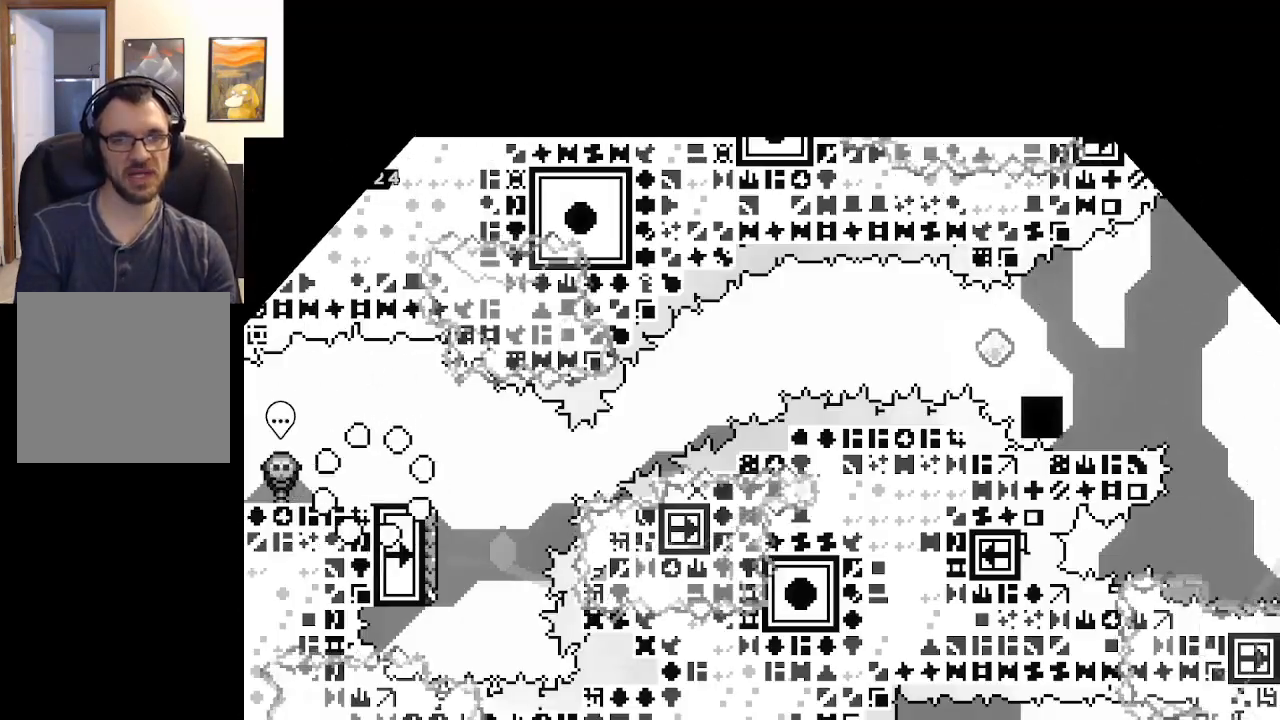
Gameplay with a controller (Xbox layout); each line is a JSON object with the inputs held at the frame after it. "events" lists button and stick changes between this image and that frame as [ms after this image, input, new state], when the widget could be followed in between.
{"buttons": [], "left_stick": "center", "right_stick": "center", "events": []}
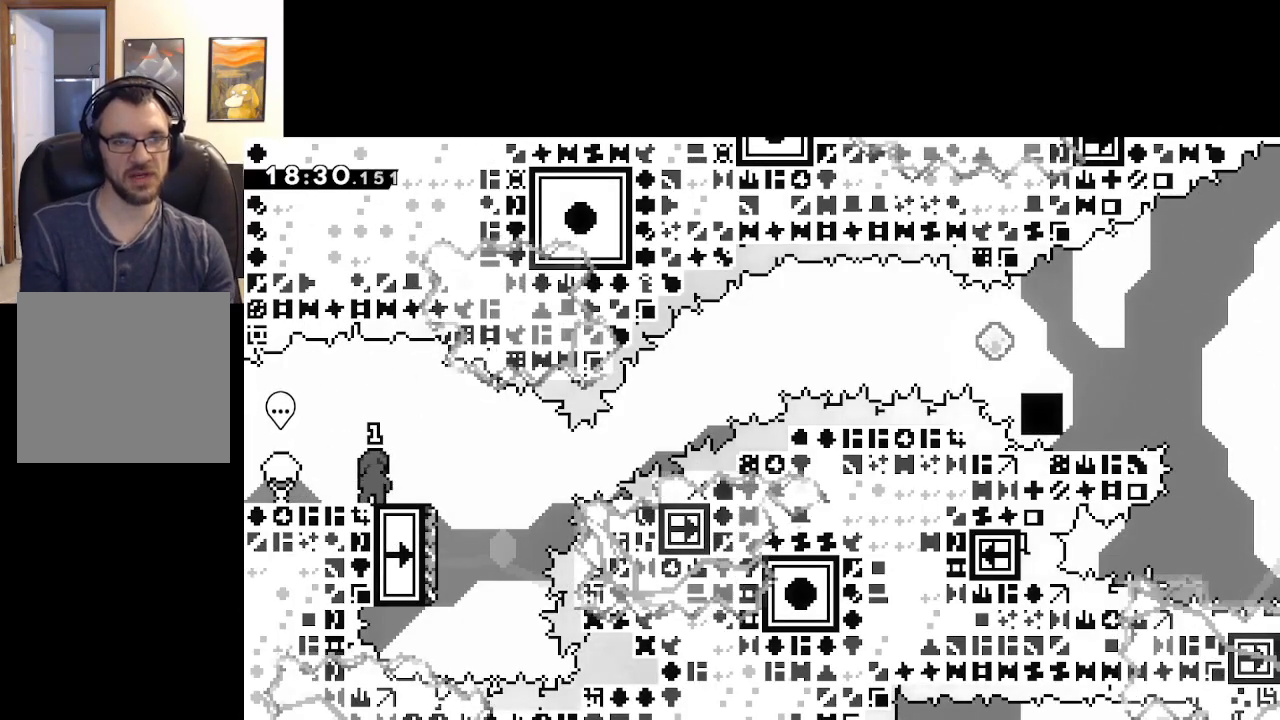
{"buttons": ["A"], "left_stick": "right", "right_stick": "center", "events": [[417, "A", "down"], [417, "left_stick", "right"]]}
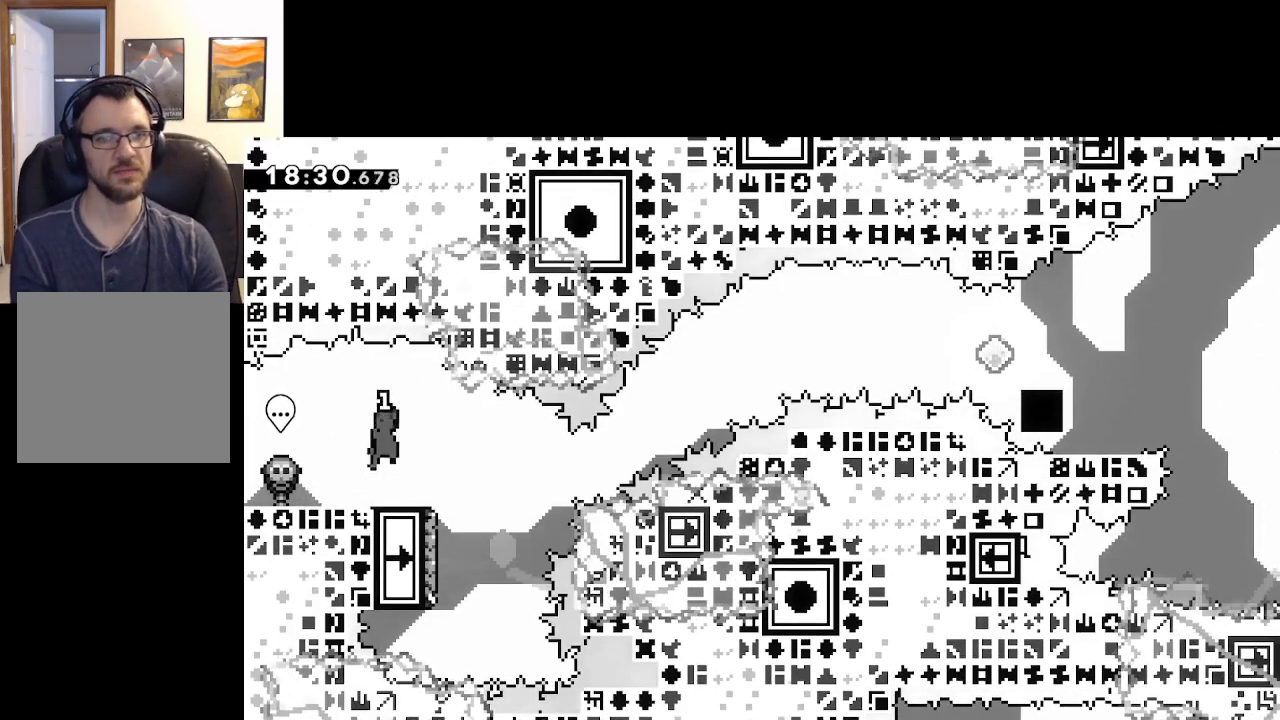
{"buttons": [], "left_stick": "left", "right_stick": "center", "events": [[100, "A", "up"], [167, "left_stick", "center"], [483, "left_stick", "left"]]}
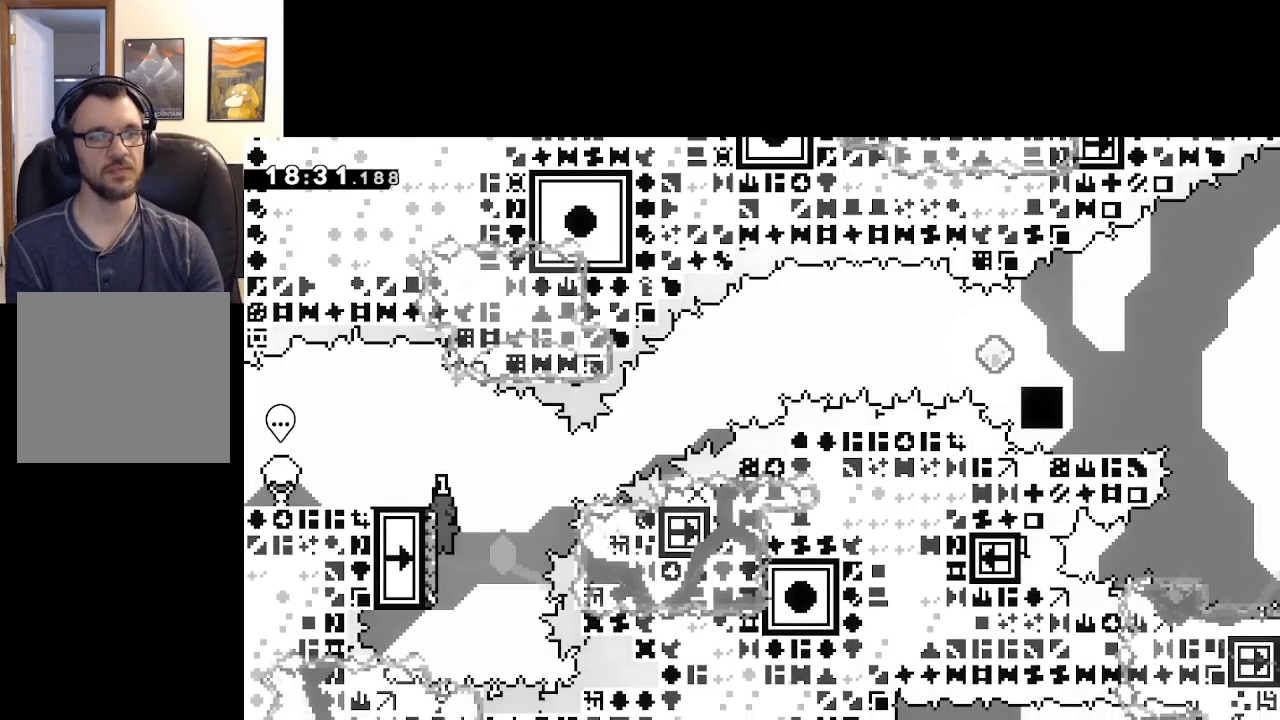
{"buttons": ["A", "X"], "left_stick": "up-right", "right_stick": "center", "events": [[50, "left_stick", "up-left"], [150, "left_stick", "up"], [233, "X", "down"], [400, "left_stick", "up-right"], [417, "A", "down"]]}
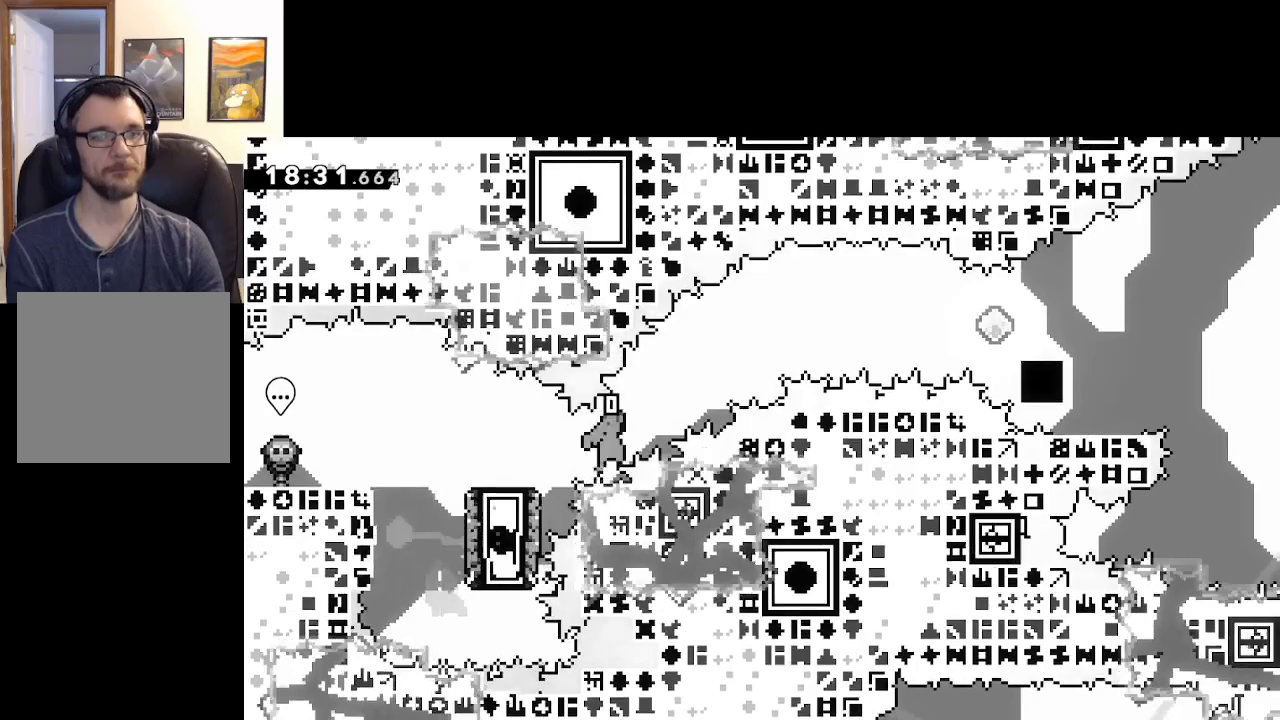
{"buttons": ["A"], "left_stick": "up-right", "right_stick": "center", "events": [[500, "X", "up"]]}
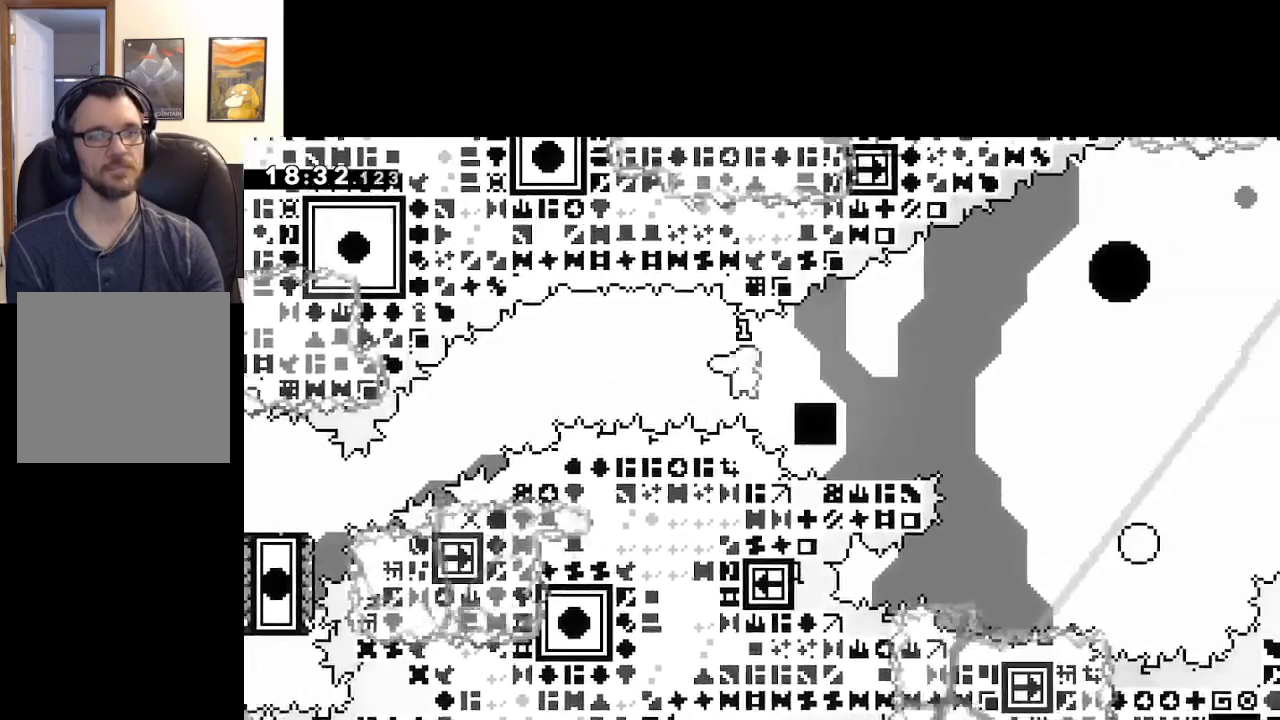
{"buttons": ["A", "X"], "left_stick": "down-right", "right_stick": "center", "events": [[50, "A", "up"], [100, "X", "down"], [100, "left_stick", "down-right"], [167, "L3", "down"], [267, "L3", "up"], [317, "A", "down"]]}
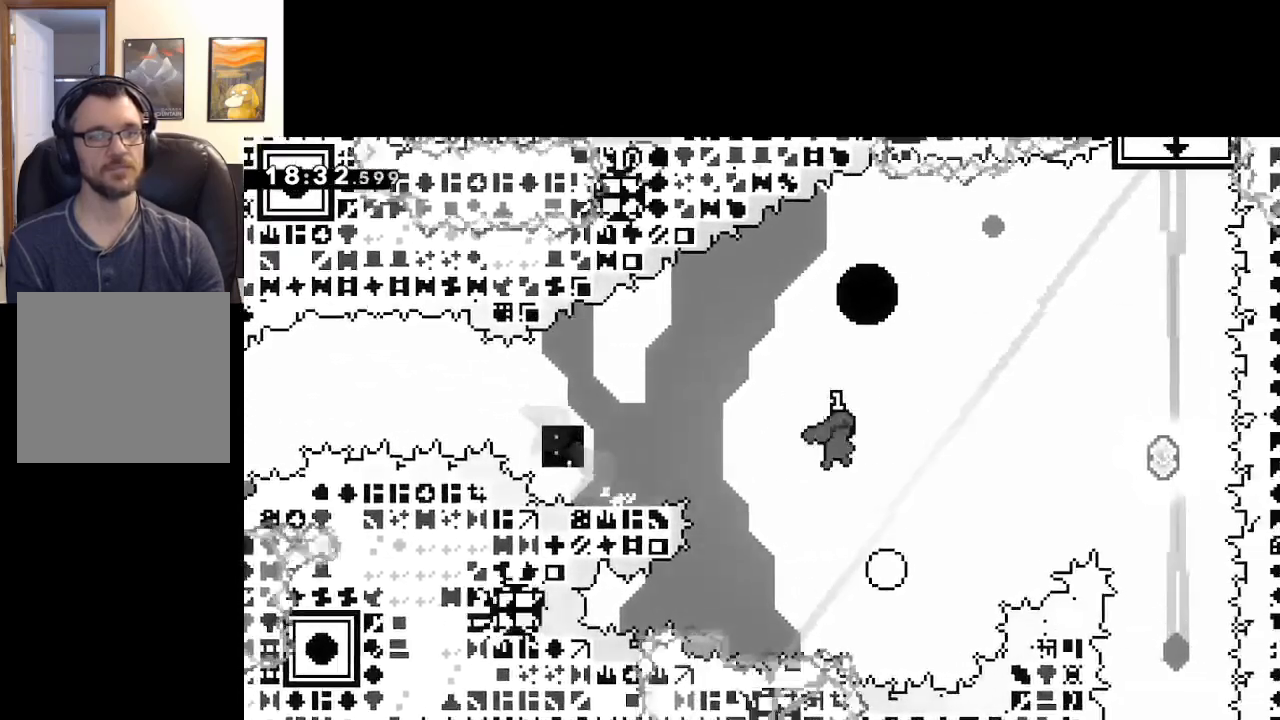
{"buttons": ["A", "X"], "left_stick": "up", "right_stick": "center", "events": [[133, "X", "up"], [200, "left_stick", "right"], [333, "left_stick", "up-right"], [417, "X", "down"], [467, "left_stick", "up"]]}
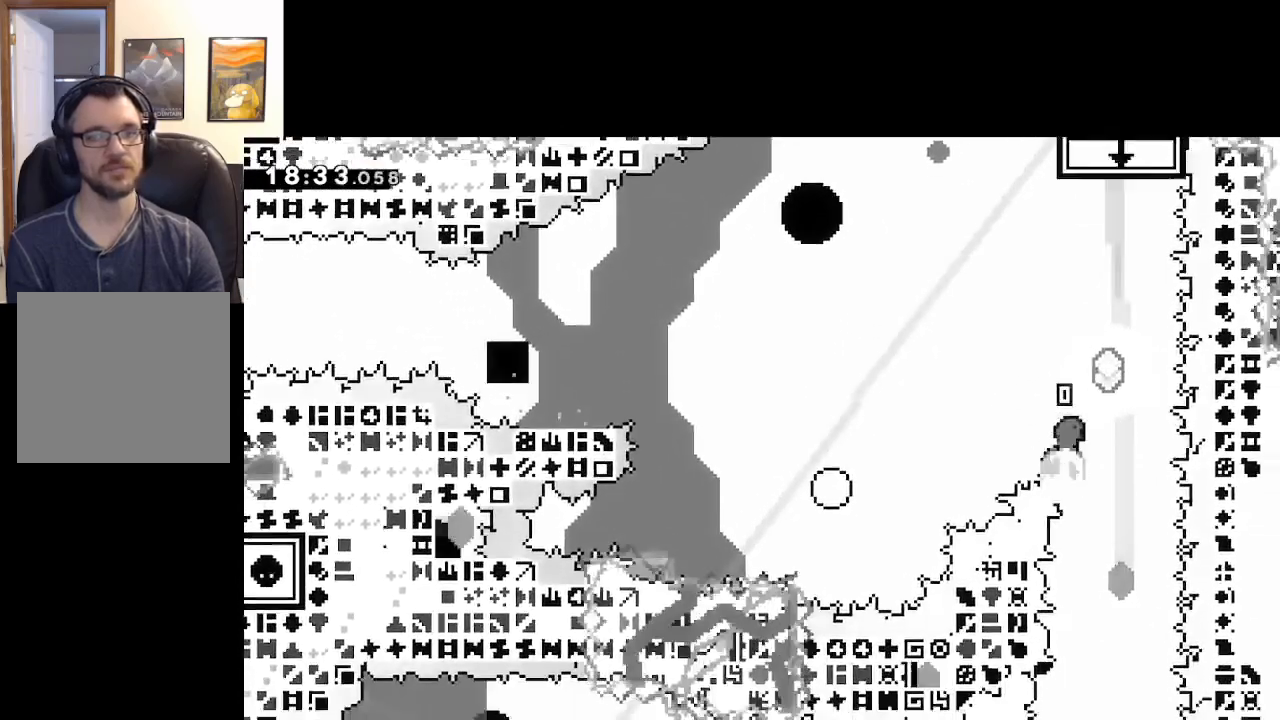
{"buttons": [], "left_stick": "center", "right_stick": "center", "events": [[183, "left_stick", "up-right"], [267, "X", "up"], [383, "A", "up"], [467, "left_stick", "center"]]}
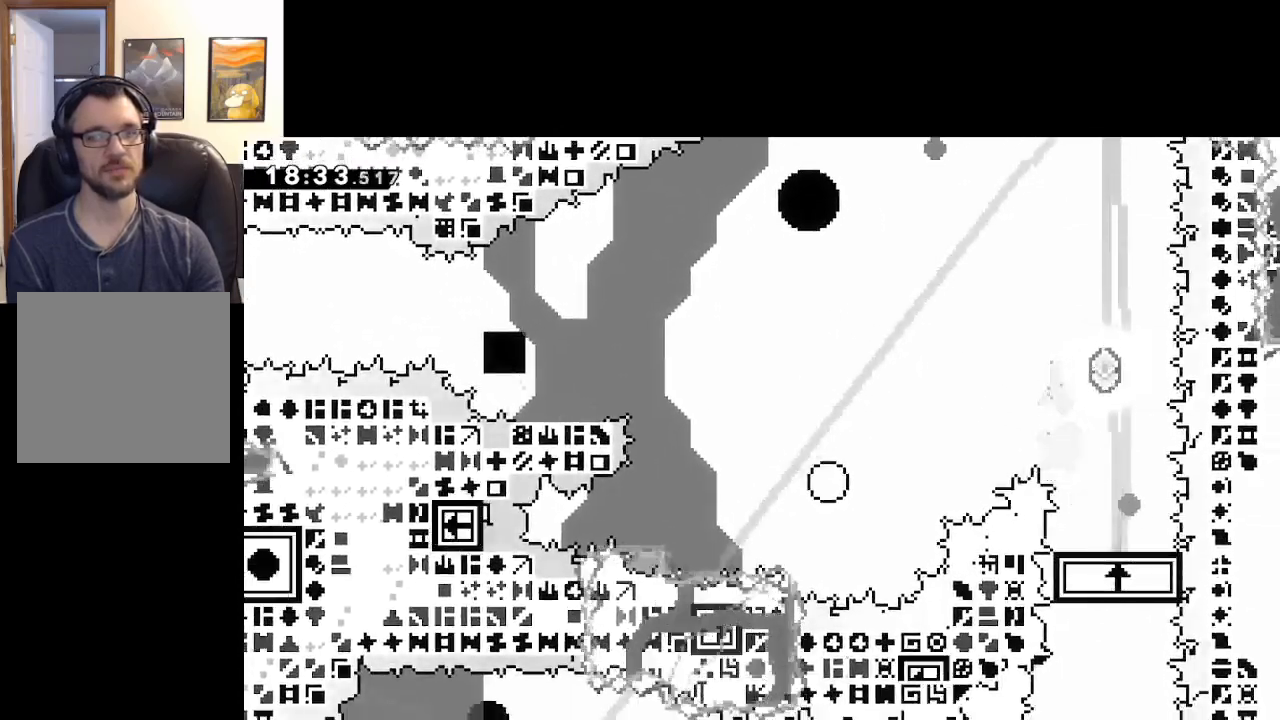
{"buttons": [], "left_stick": "center", "right_stick": "center", "events": [[17, "START", "down"], [150, "START", "up"], [333, "A", "down"], [500, "A", "up"]]}
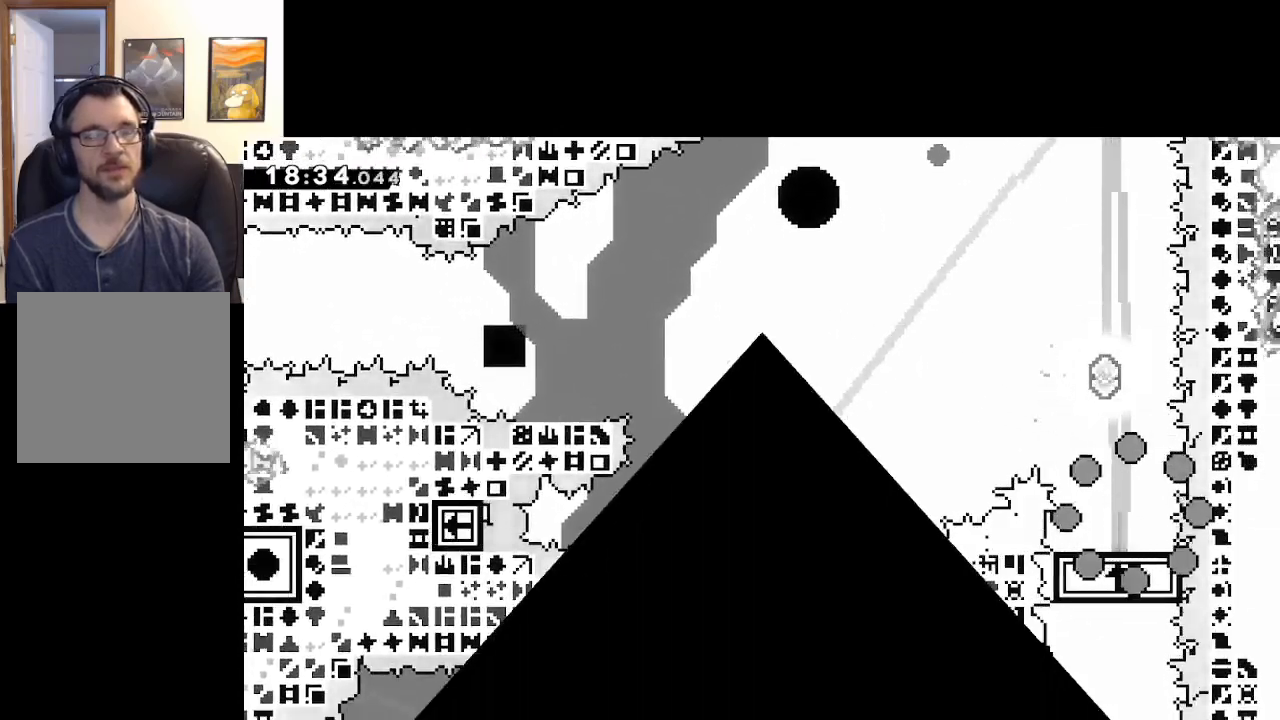
{"buttons": [], "left_stick": "center", "right_stick": "center", "events": []}
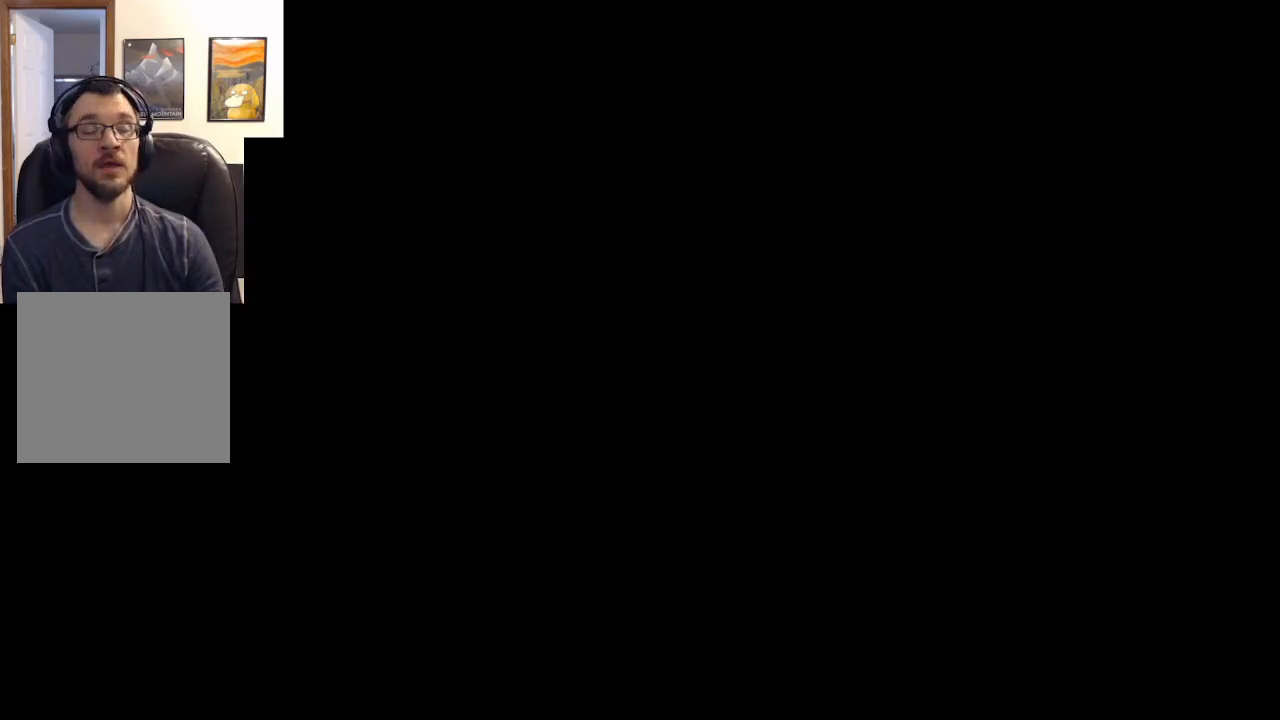
{"buttons": [], "left_stick": "right", "right_stick": "center", "events": [[500, "left_stick", "right"]]}
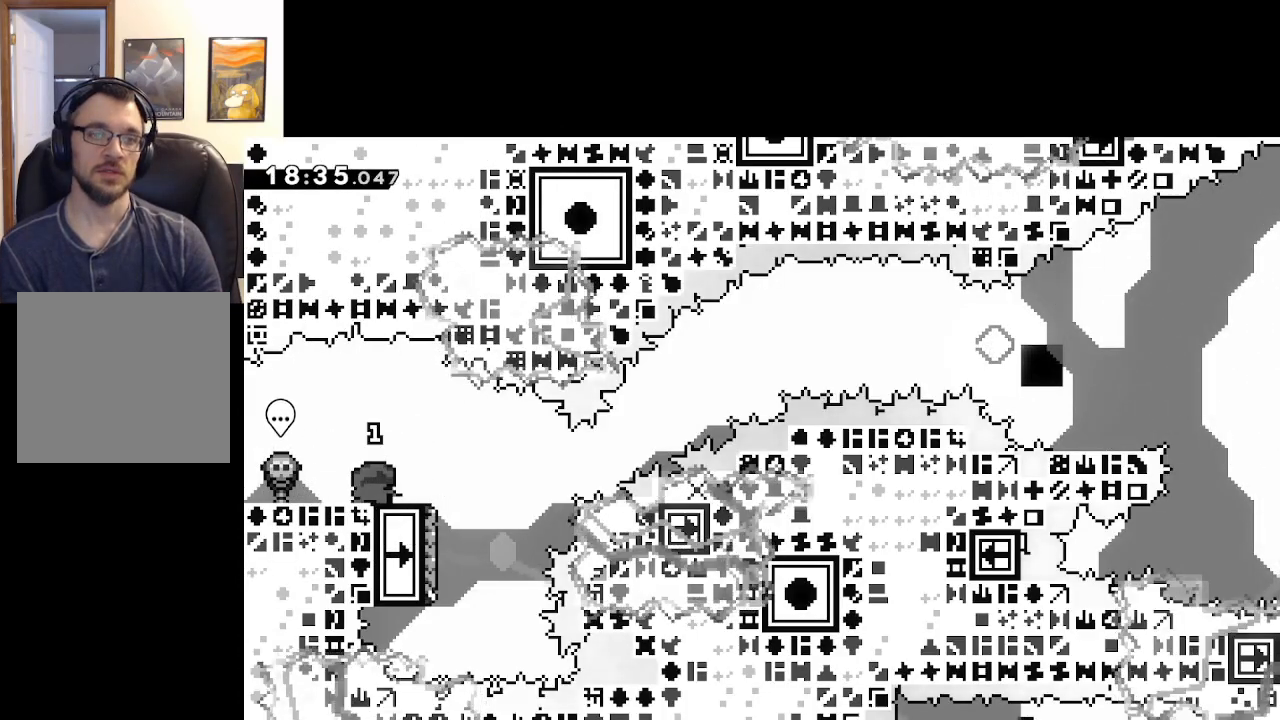
{"buttons": [], "left_stick": "center", "right_stick": "center", "events": [[183, "left_stick", "center"], [283, "A", "down"], [350, "A", "up"], [350, "left_stick", "right"], [417, "left_stick", "center"]]}
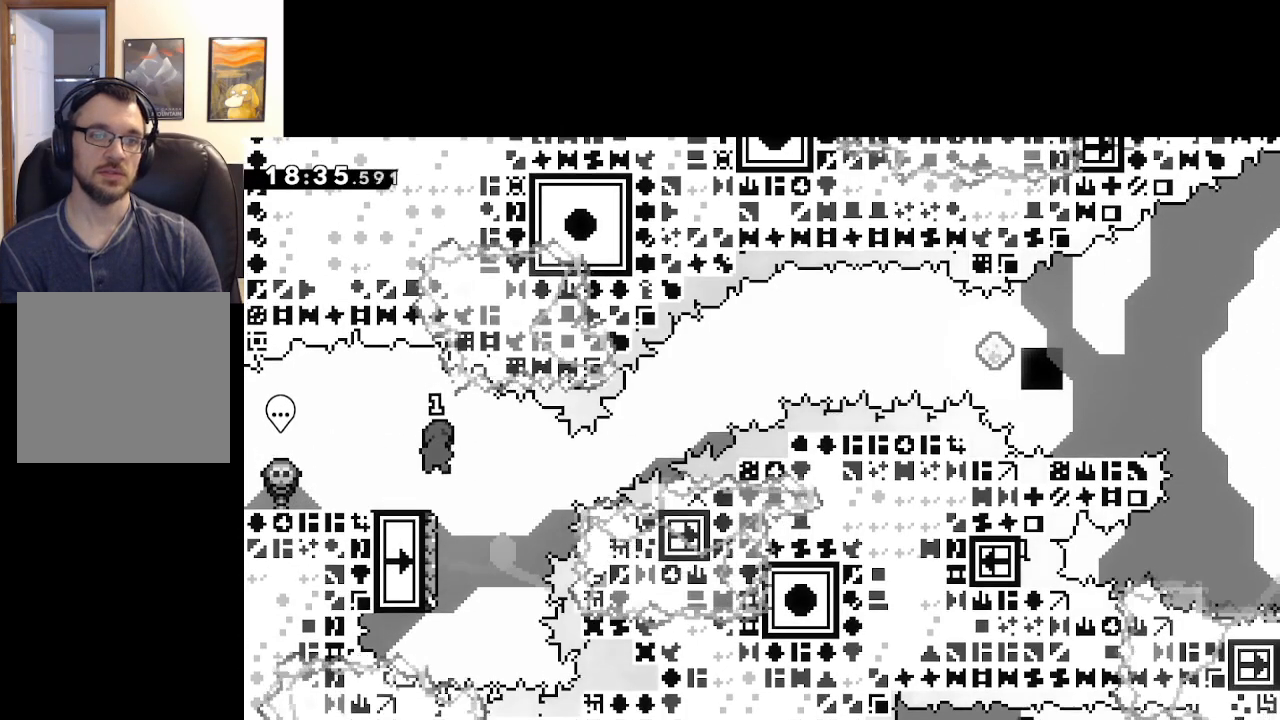
{"buttons": [], "left_stick": "center", "right_stick": "center", "events": [[200, "left_stick", "left"], [350, "left_stick", "up"], [400, "left_stick", "center"]]}
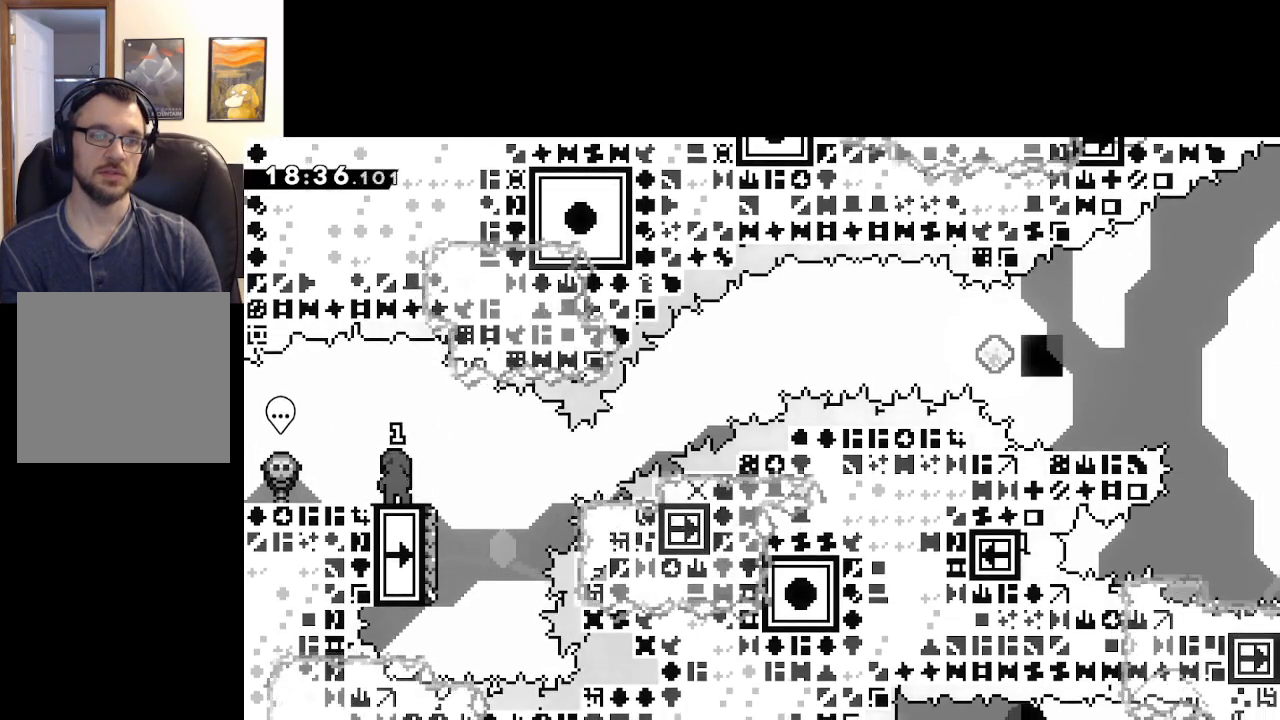
{"buttons": [], "left_stick": "center", "right_stick": "center", "events": [[33, "A", "down"], [33, "left_stick", "right"], [150, "A", "up"], [267, "left_stick", "left"], [483, "left_stick", "center"]]}
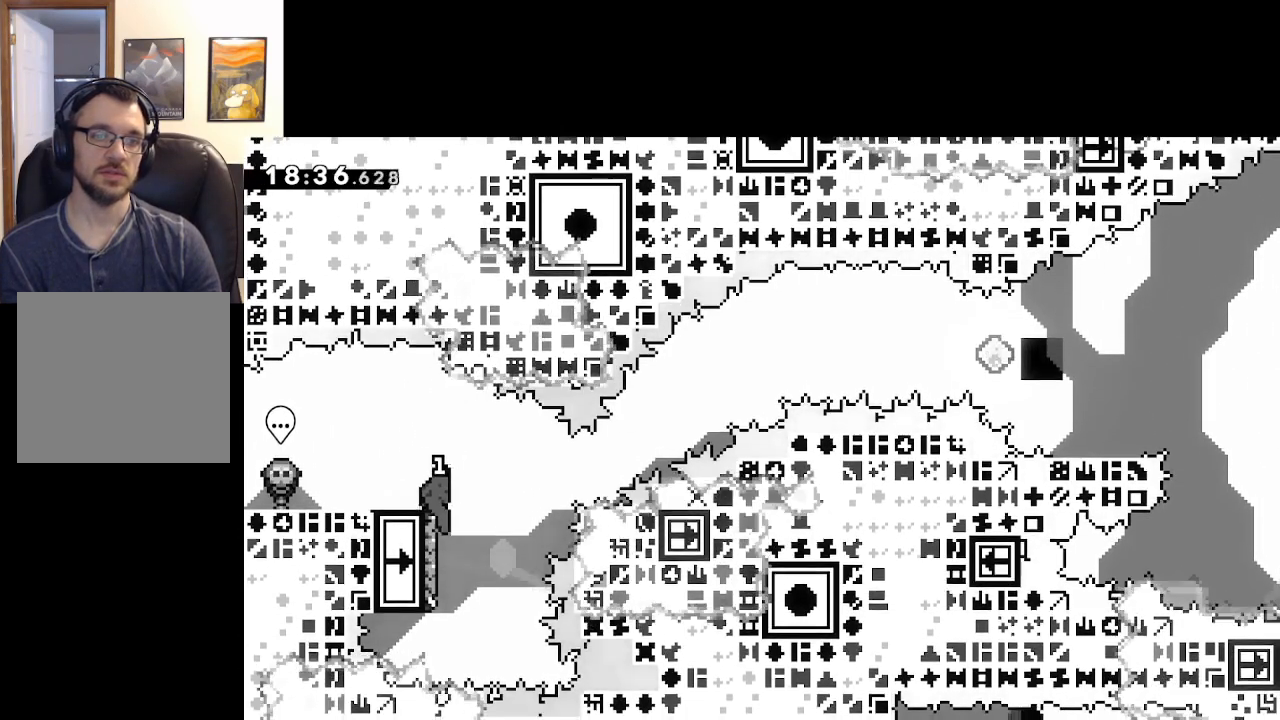
{"buttons": ["X"], "left_stick": "up-right", "right_stick": "center", "events": [[133, "left_stick", "up"], [267, "X", "down"], [467, "left_stick", "up-right"]]}
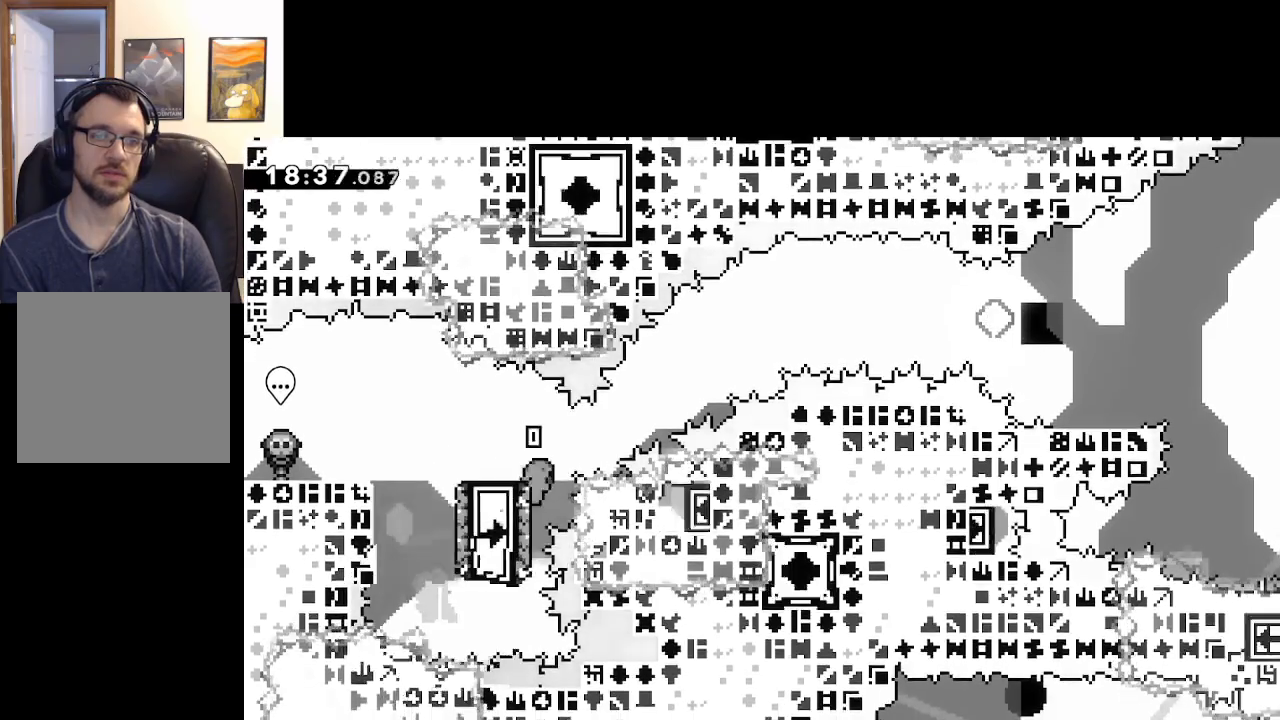
{"buttons": ["A", "X"], "left_stick": "up-right", "right_stick": "center", "events": [[17, "A", "down"]]}
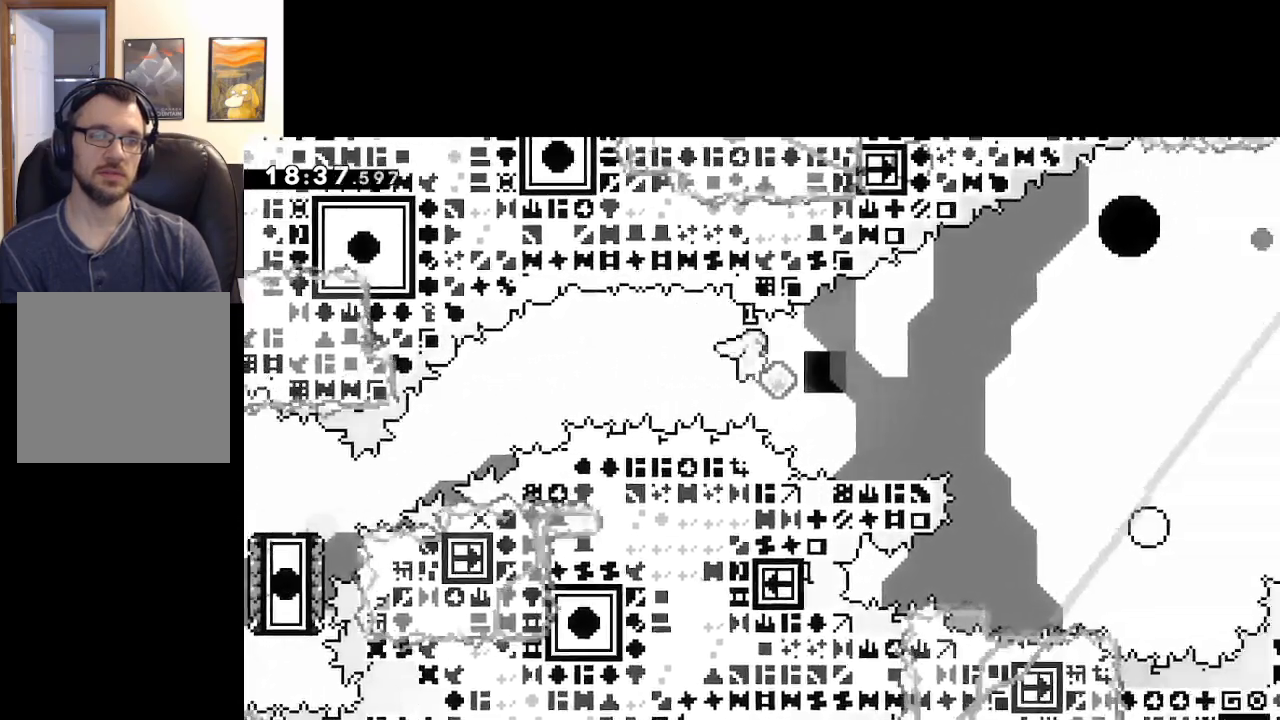
{"buttons": ["A", "X"], "left_stick": "down-right", "right_stick": "center", "events": [[17, "X", "up"], [100, "A", "up"], [150, "X", "down"], [150, "left_stick", "down-right"], [183, "L3", "down"], [367, "A", "down"], [467, "L3", "up"]]}
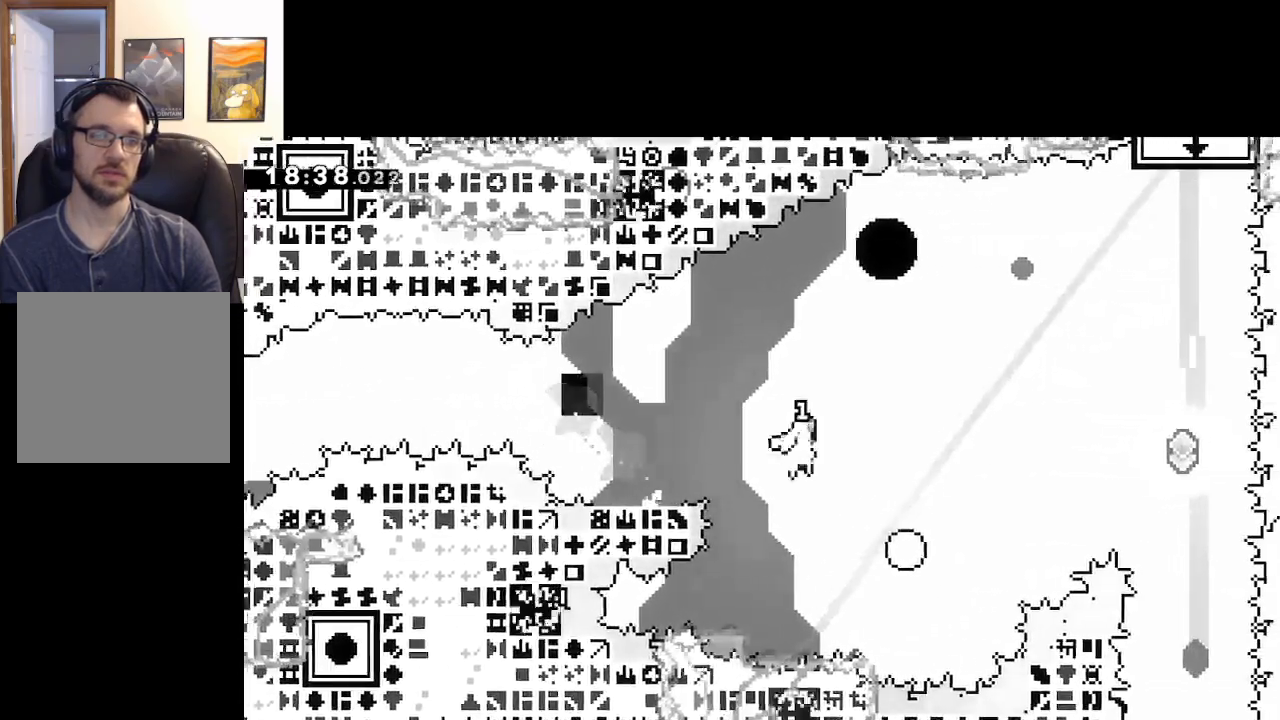
{"buttons": ["A"], "left_stick": "up", "right_stick": "center", "events": [[300, "X", "up"], [467, "left_stick", "up"]]}
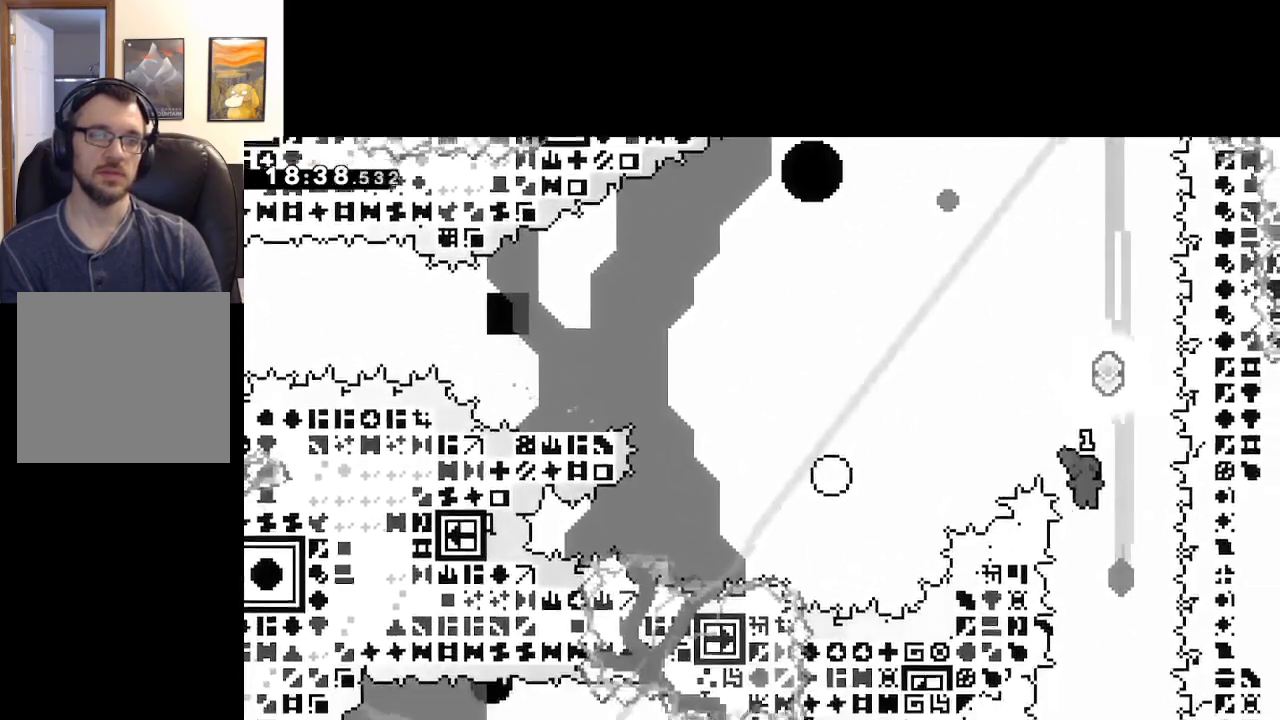
{"buttons": ["A"], "left_stick": "center", "right_stick": "center", "events": [[33, "X", "down"], [250, "X", "up"], [333, "left_stick", "center"]]}
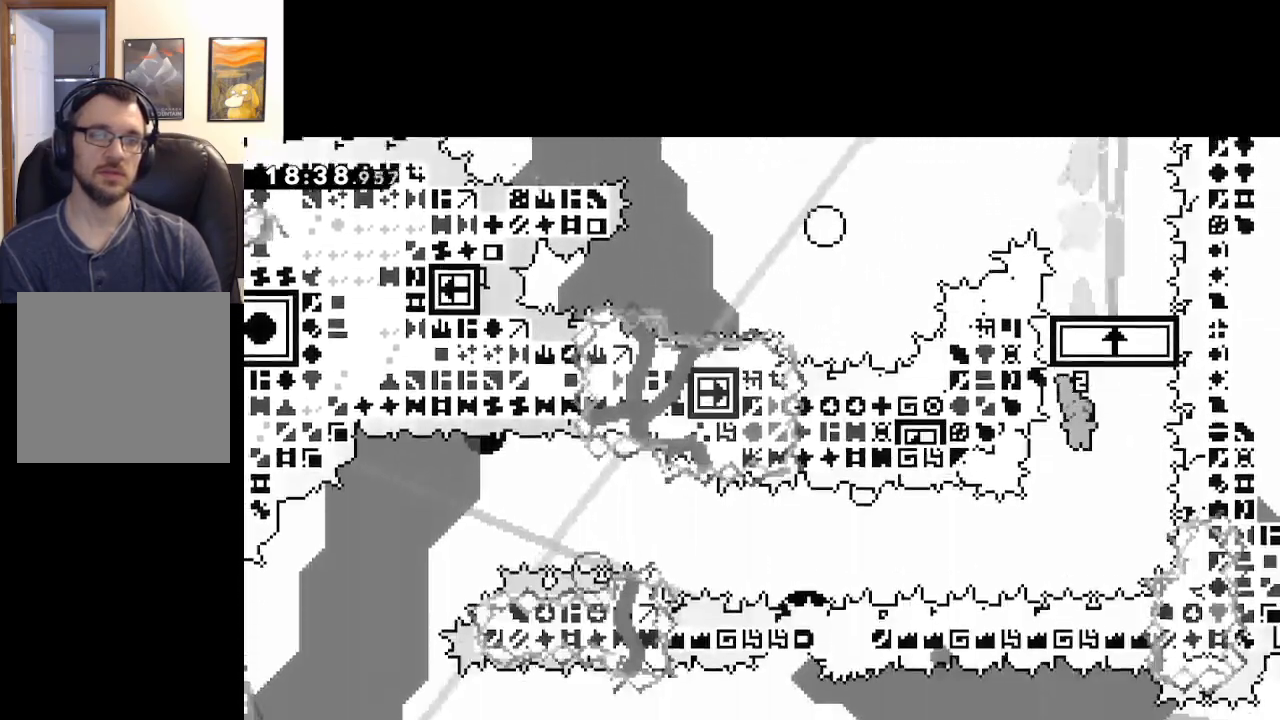
{"buttons": ["A"], "left_stick": "left", "right_stick": "center", "events": [[167, "left_stick", "left"], [233, "X", "down"], [417, "X", "up"]]}
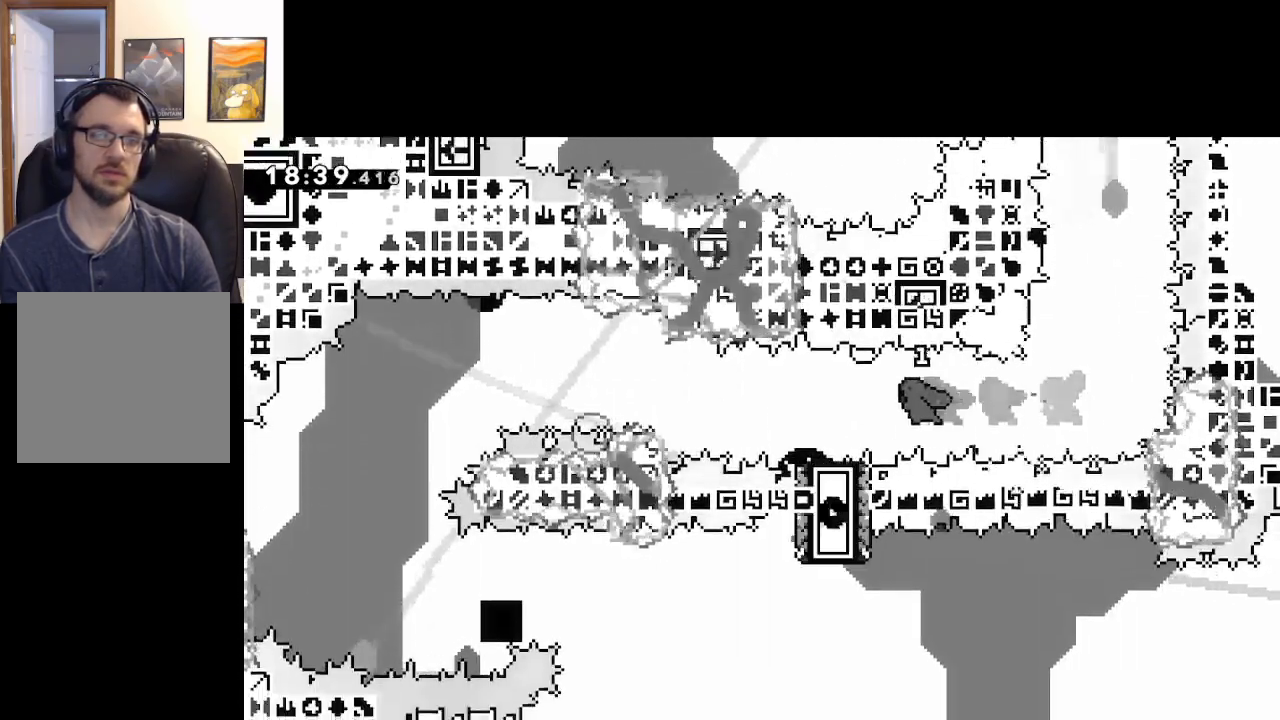
{"buttons": ["A", "X", "L3"], "left_stick": "left", "right_stick": "center", "events": [[167, "X", "down"], [183, "A", "up"], [217, "left_stick", "down-left"], [283, "L3", "down"], [300, "A", "down"], [333, "left_stick", "left"]]}
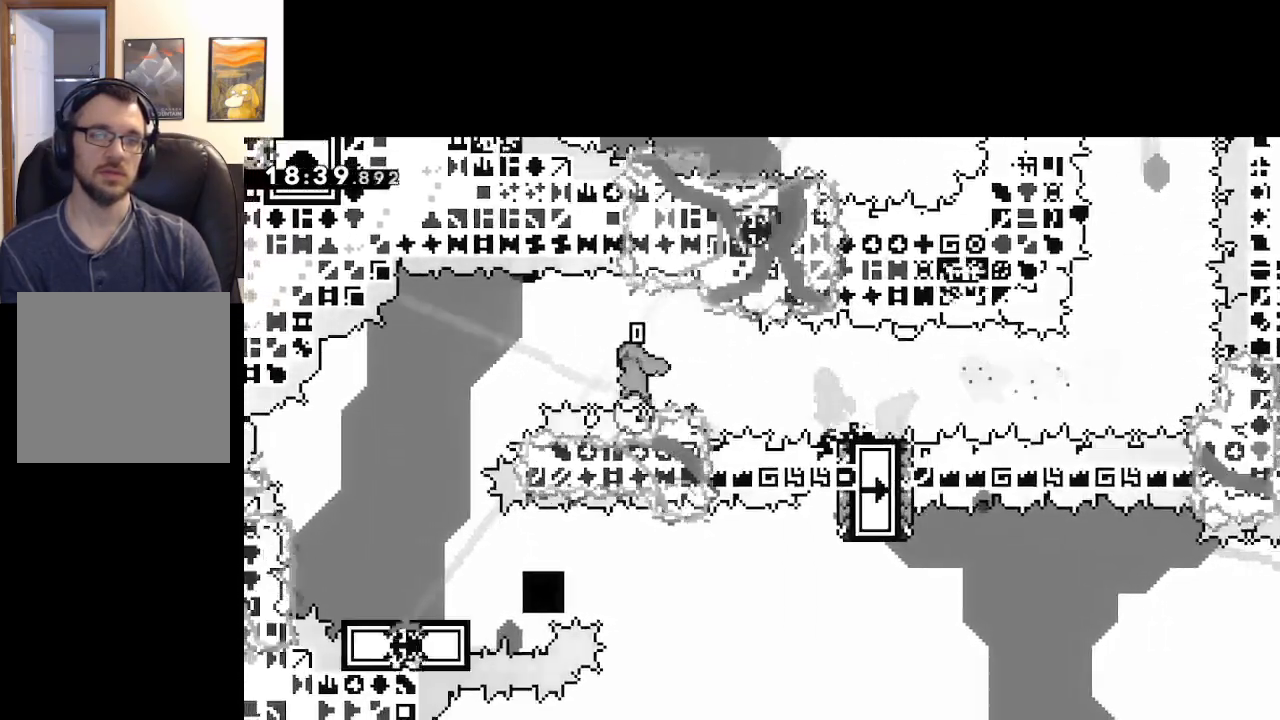
{"buttons": [], "left_stick": "down-right", "right_stick": "center", "events": [[17, "L3", "up"], [200, "X", "up"], [250, "A", "up"], [300, "left_stick", "down-right"]]}
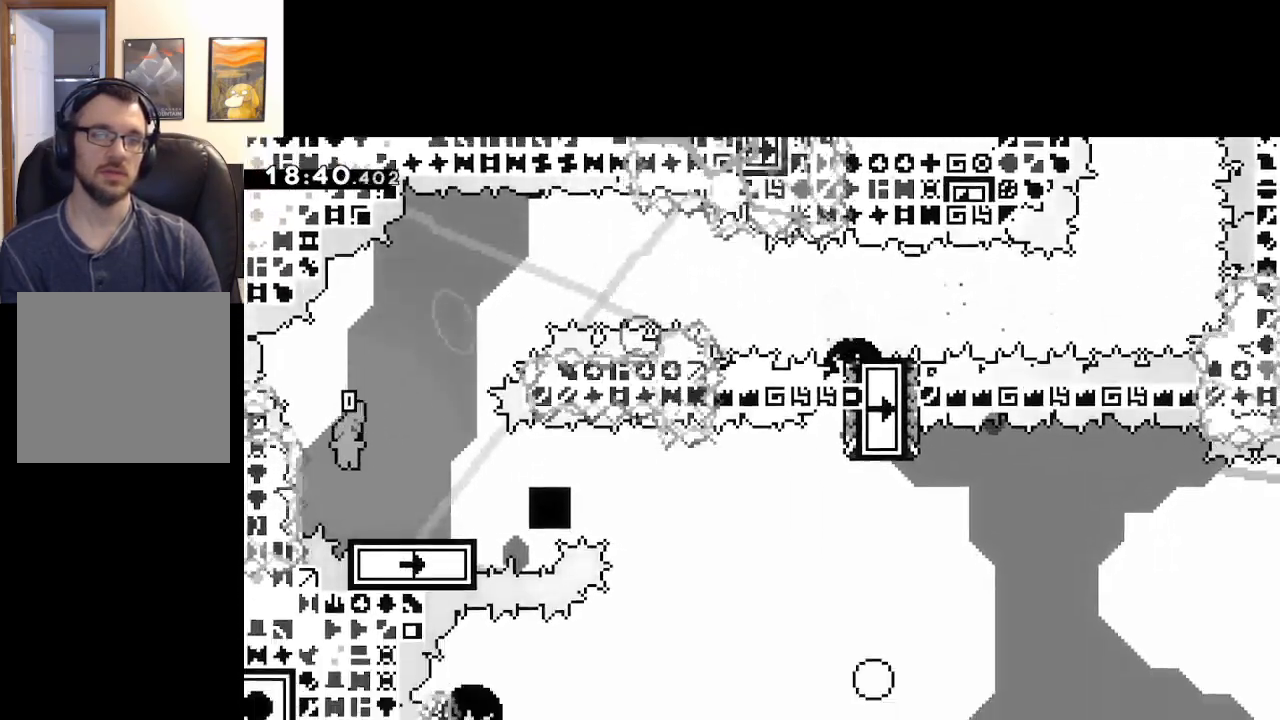
{"buttons": [], "left_stick": "center", "right_stick": "center", "events": [[17, "left_stick", "right"], [200, "left_stick", "center"]]}
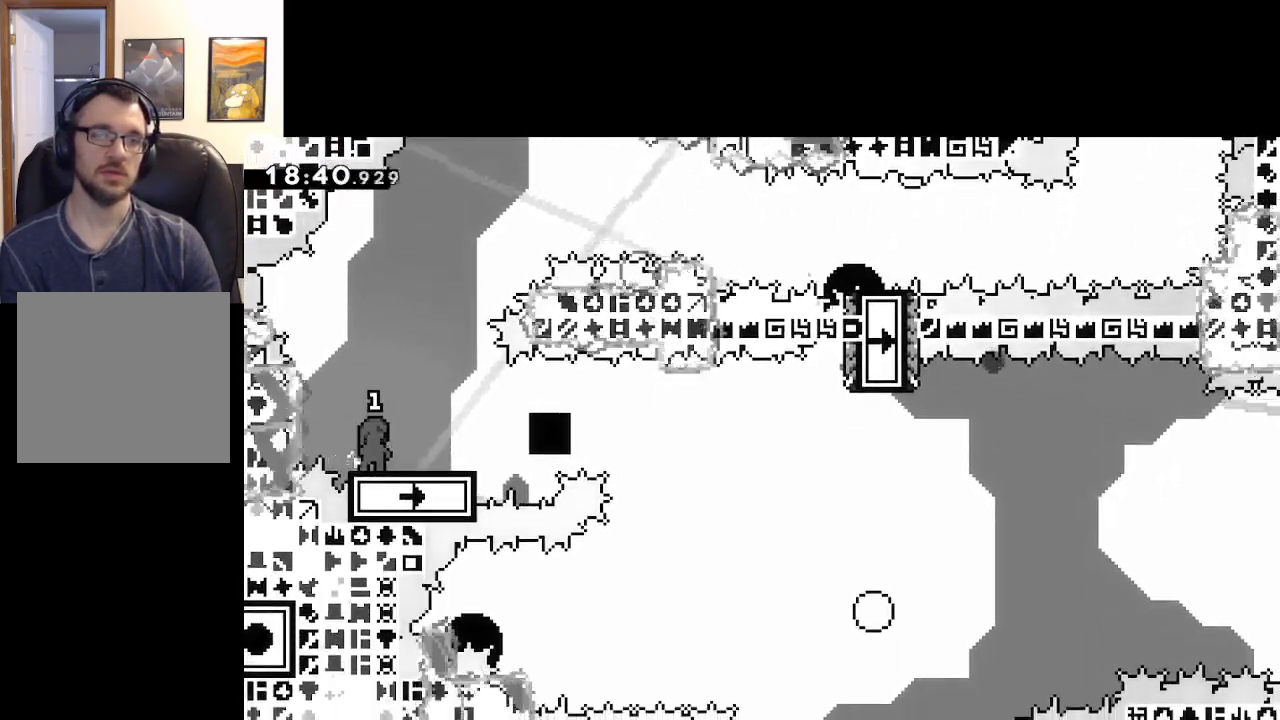
{"buttons": ["X", "L3"], "left_stick": "down-right", "right_stick": "center", "events": [[17, "left_stick", "right"], [83, "left_stick", "center"], [267, "left_stick", "down-right"], [300, "X", "down"], [383, "L3", "down"]]}
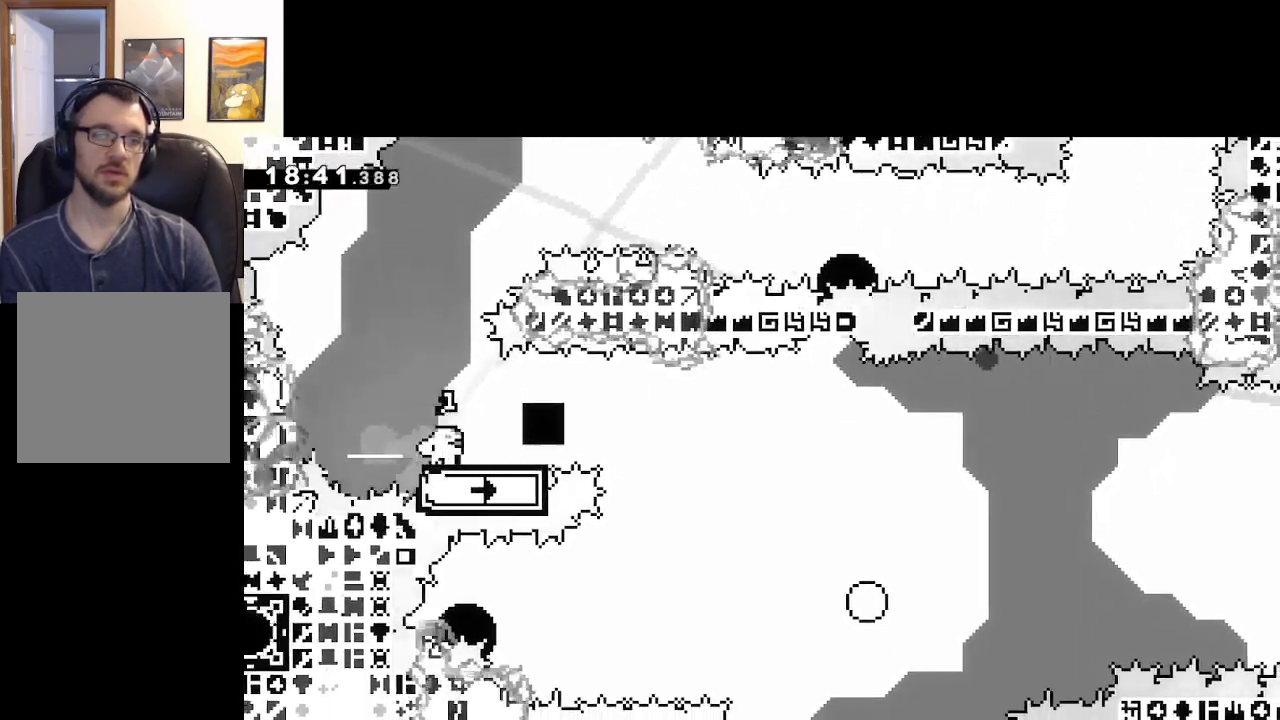
{"buttons": ["A"], "left_stick": "down-right", "right_stick": "center", "events": [[17, "A", "down"], [300, "L3", "up"], [333, "X", "up"]]}
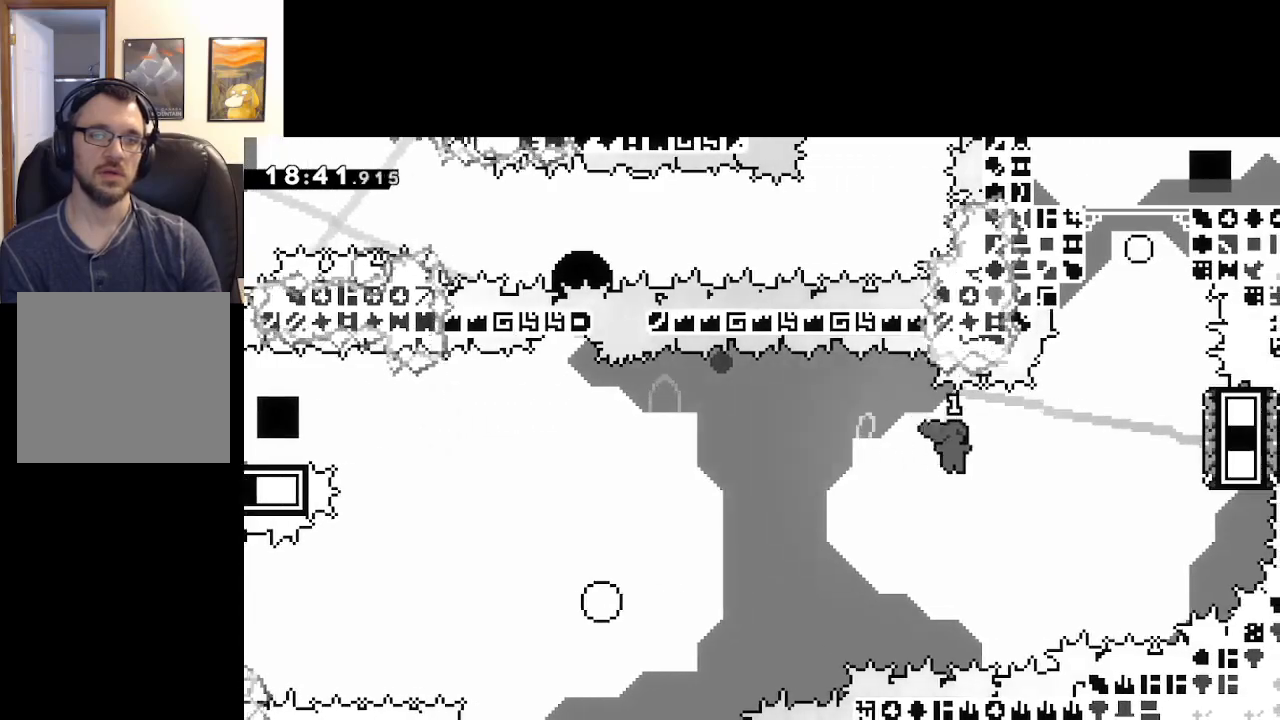
{"buttons": ["A", "X"], "left_stick": "up", "right_stick": "center", "events": [[217, "A", "up"], [217, "X", "down"], [217, "left_stick", "up"], [433, "A", "down"]]}